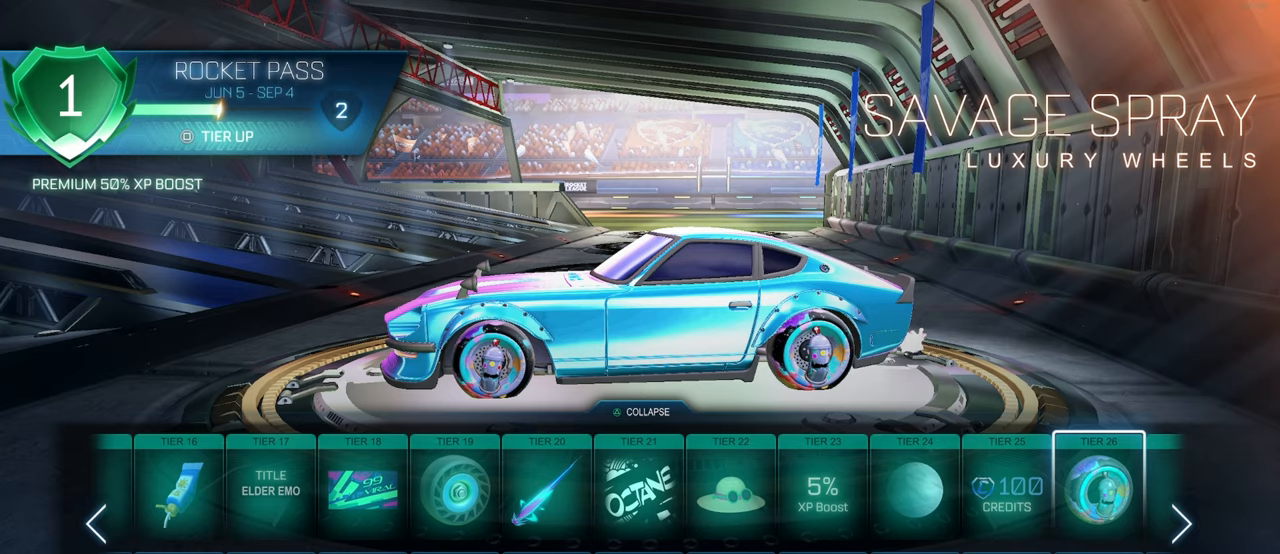
Gameplay with a controller (PlayStation layout); each line is a JSON object with the inputs held at the frame after it. "events" lists button and stick changes between this image and that frame as [ms after this image, input, new state], when the widget could be followed in between. Not read: R1.
{"buttons": [], "left_stick": "center", "right_stick": "down-right", "events": [[400, "right_stick", "right"], [450, "right_stick", "down-right"]]}
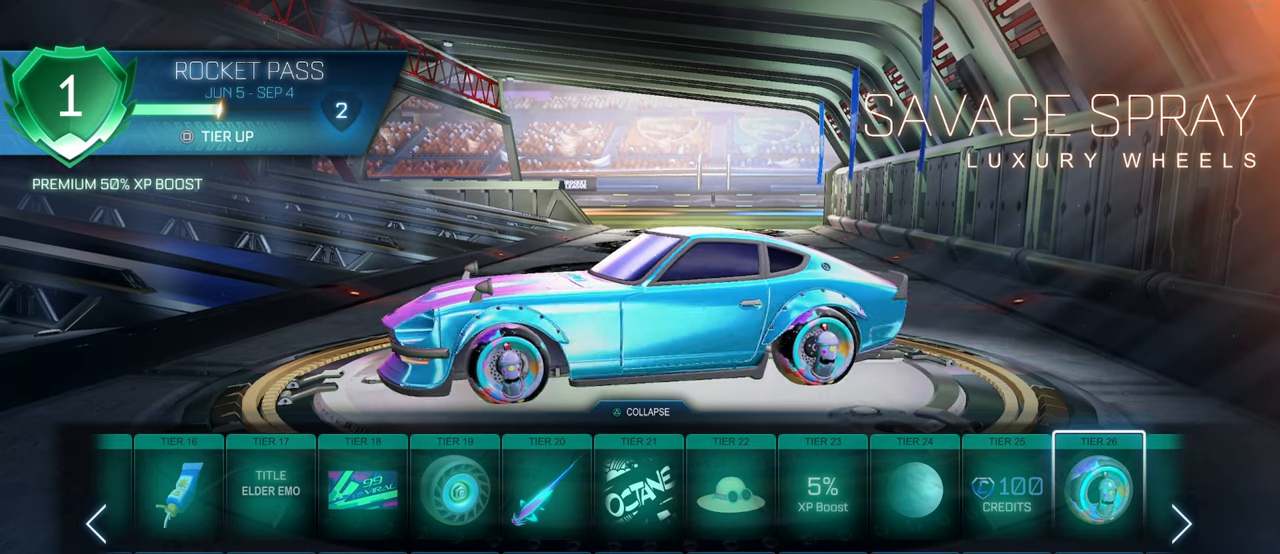
{"buttons": [], "left_stick": "center", "right_stick": "center", "events": [[217, "right_stick", "center"]]}
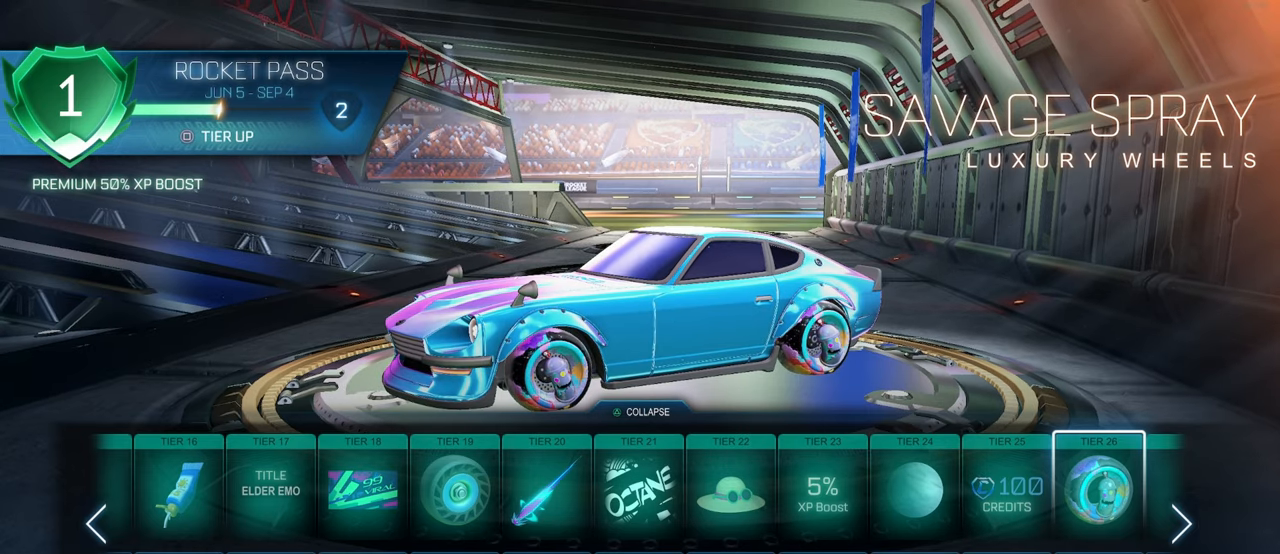
{"buttons": [], "left_stick": "center", "right_stick": "center", "events": []}
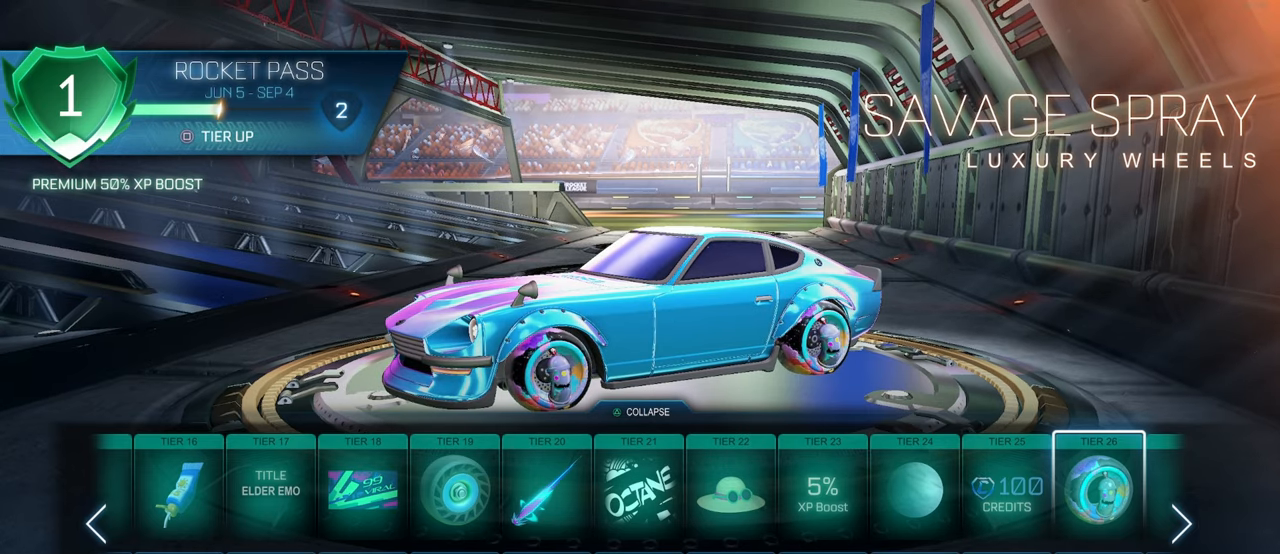
{"buttons": [], "left_stick": "center", "right_stick": "left", "events": [[117, "right_stick", "left"]]}
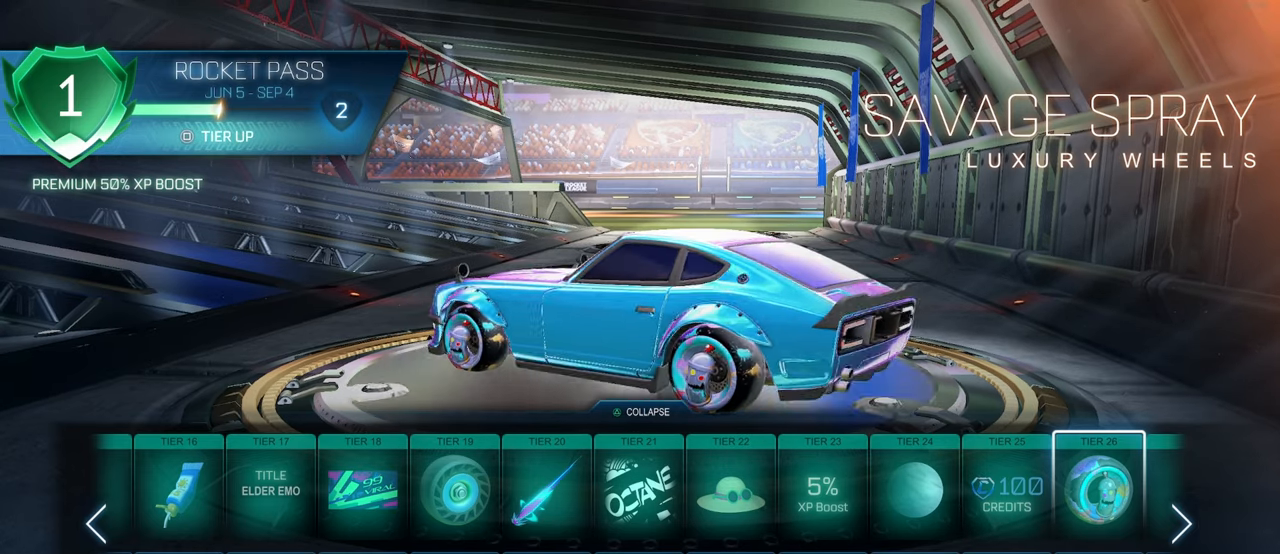
{"buttons": [], "left_stick": "center", "right_stick": "right", "events": [[67, "right_stick", "center"], [250, "right_stick", "right"]]}
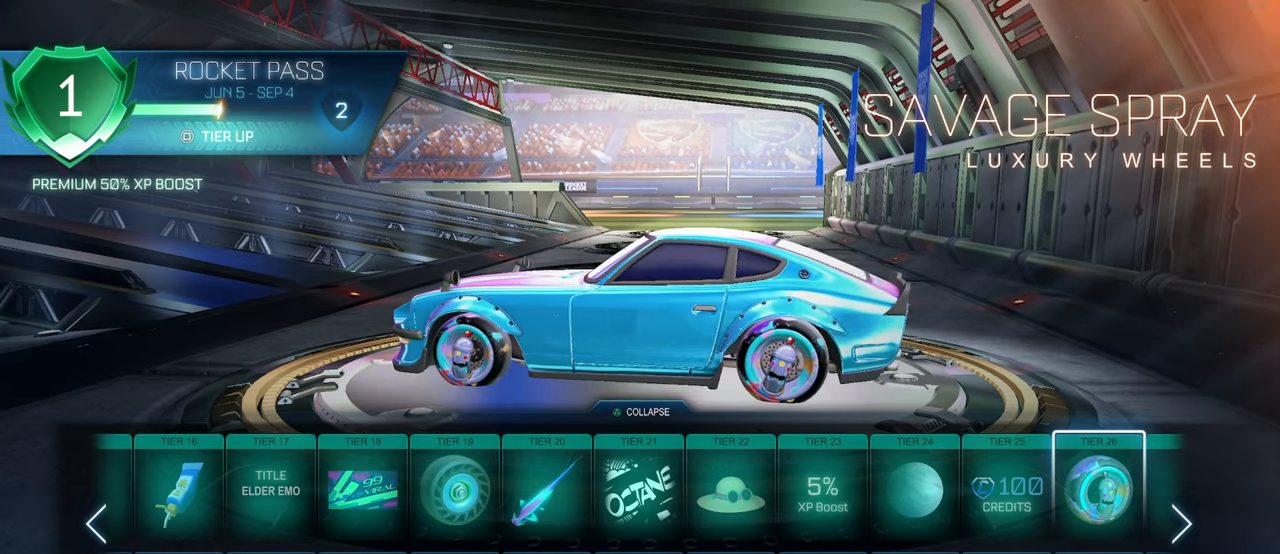
{"buttons": [], "left_stick": "center", "right_stick": "right", "events": []}
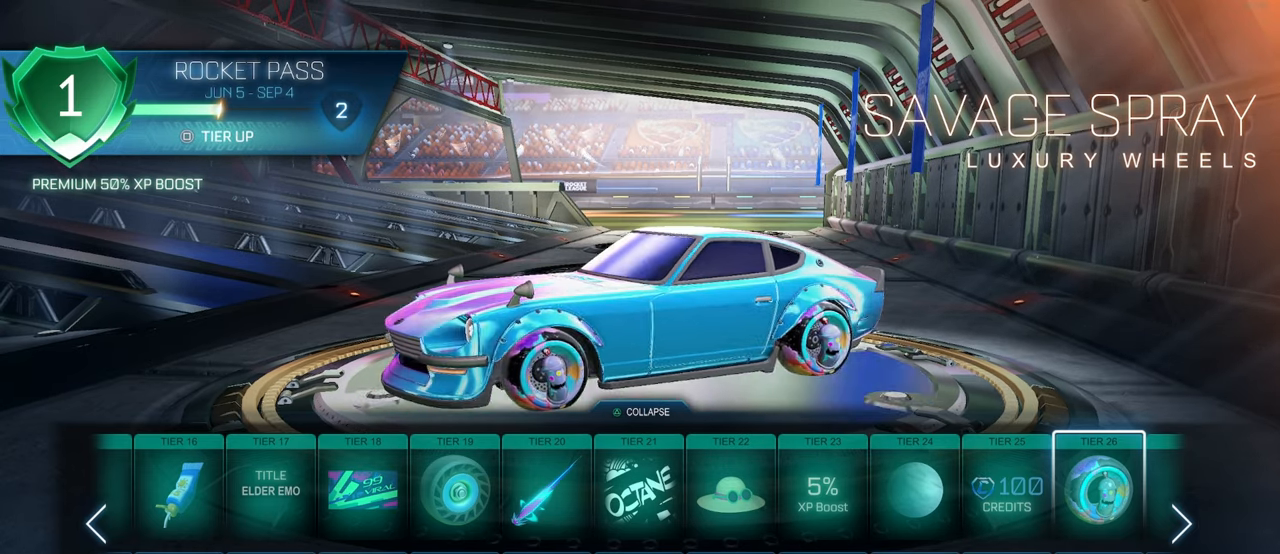
{"buttons": [], "left_stick": "center", "right_stick": "right", "events": []}
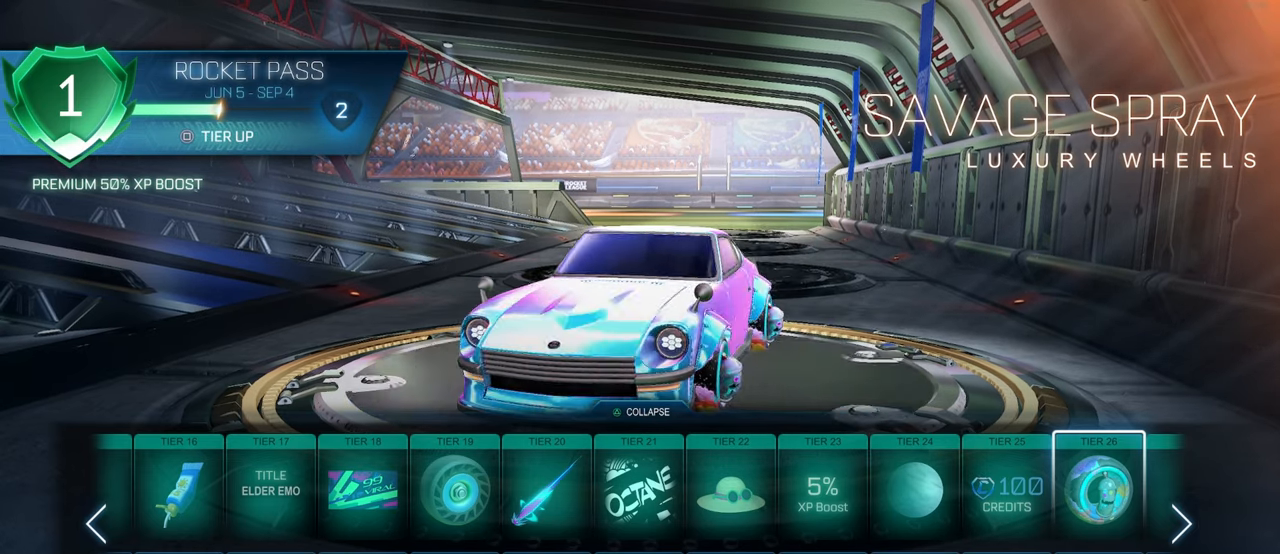
{"buttons": [], "left_stick": "center", "right_stick": "right", "events": []}
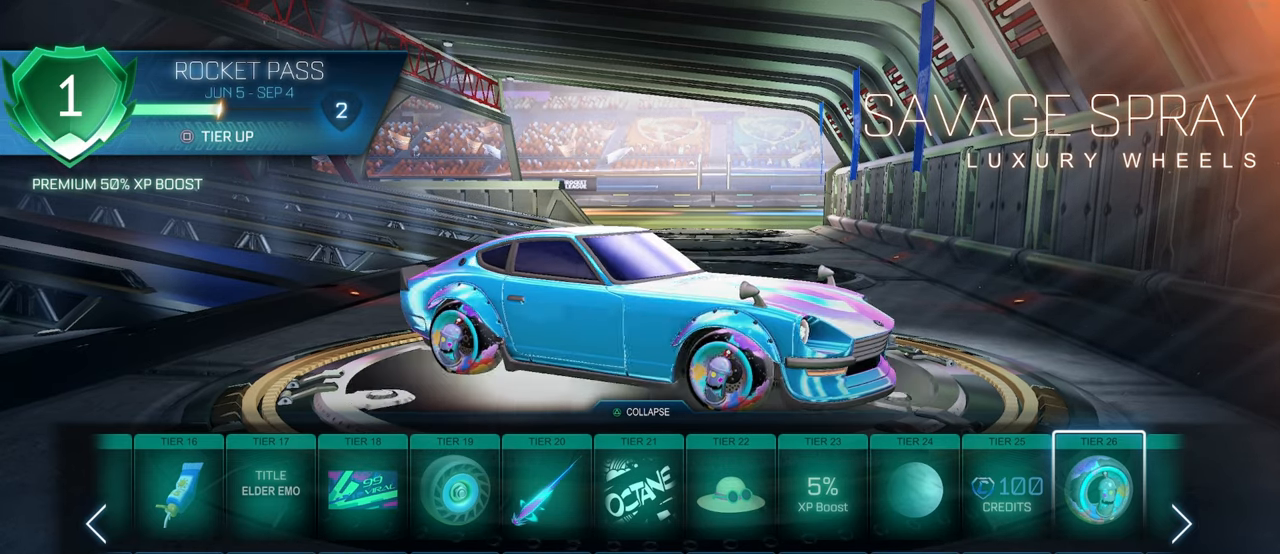
{"buttons": ["DPAD_RIGHT"], "left_stick": "center", "right_stick": "center", "events": [[67, "right_stick", "center"], [200, "DPAD_RIGHT", "down"], [317, "DPAD_RIGHT", "up"], [467, "DPAD_RIGHT", "down"]]}
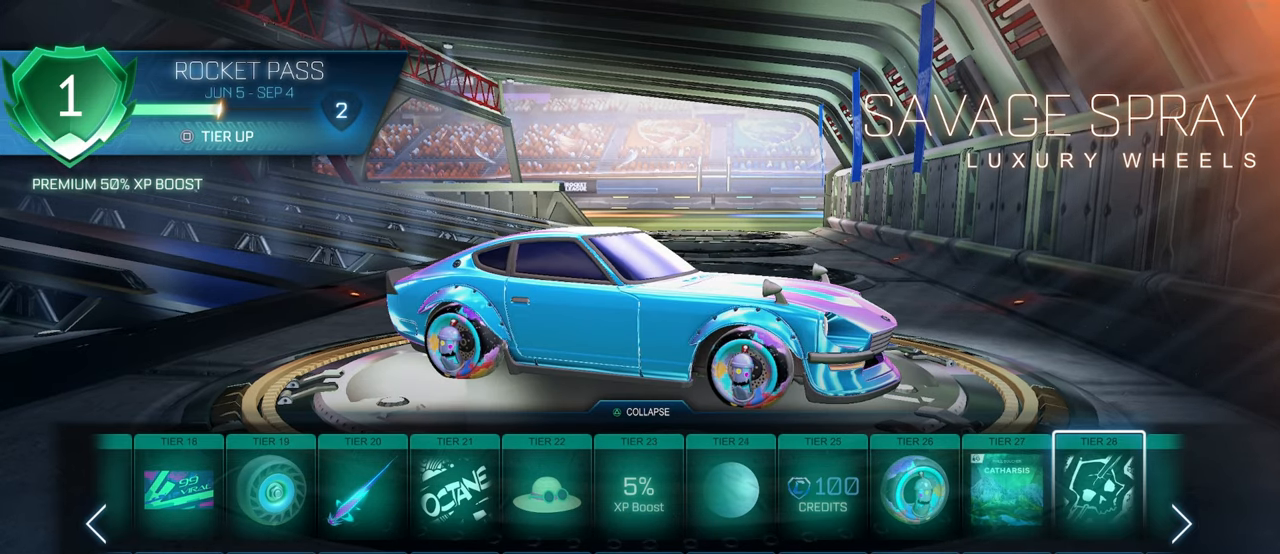
{"buttons": ["DPAD_RIGHT"], "left_stick": "center", "right_stick": "center", "events": [[83, "DPAD_RIGHT", "up"], [183, "DPAD_RIGHT", "down"], [267, "DPAD_RIGHT", "up"], [450, "DPAD_RIGHT", "down"]]}
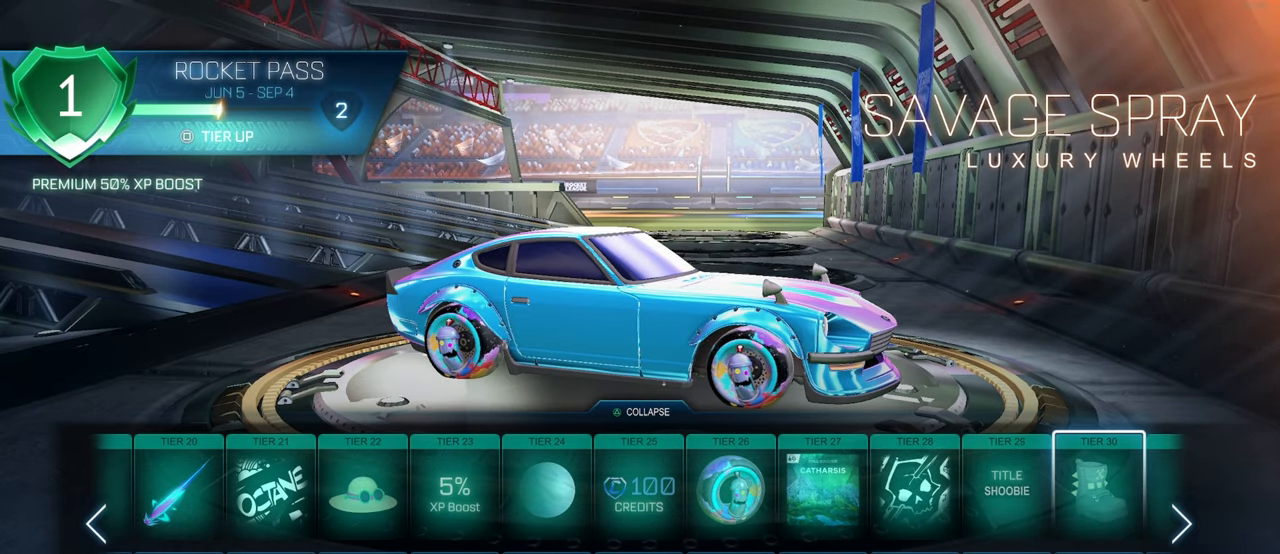
{"buttons": ["DPAD_LEFT"], "left_stick": "center", "right_stick": "center", "events": [[17, "DPAD_RIGHT", "up"], [133, "DPAD_RIGHT", "down"], [233, "DPAD_RIGHT", "up"], [450, "DPAD_LEFT", "down"]]}
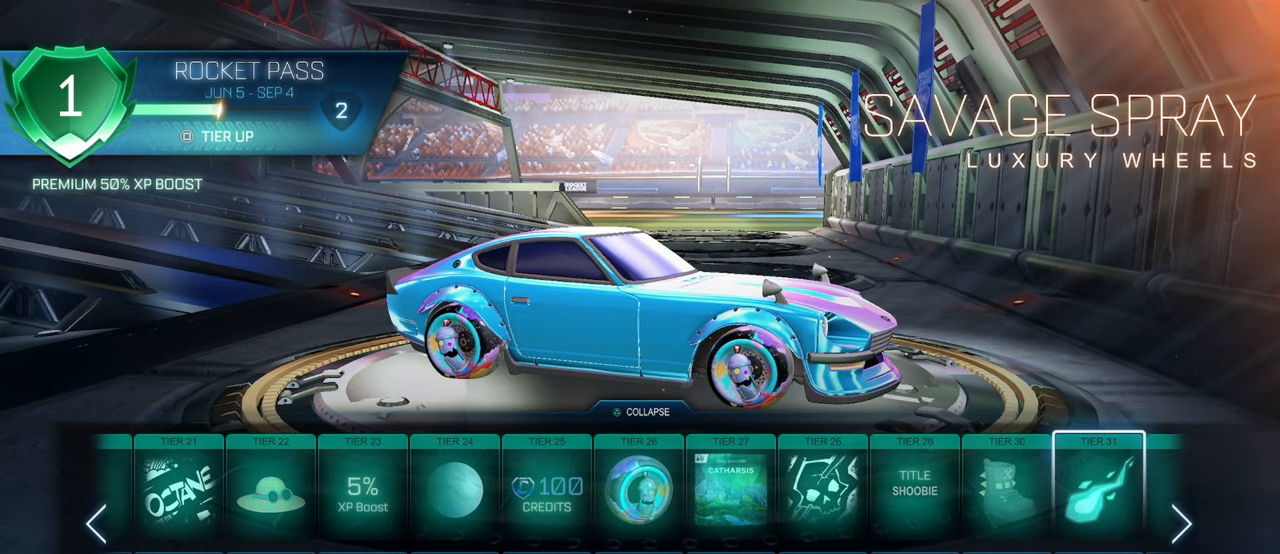
{"buttons": ["DPAD_LEFT"], "left_stick": "center", "right_stick": "center", "events": [[50, "DPAD_LEFT", "up"], [133, "DPAD_LEFT", "down"], [217, "DPAD_LEFT", "up"], [333, "DPAD_LEFT", "down"], [400, "DPAD_LEFT", "up"], [500, "DPAD_LEFT", "down"]]}
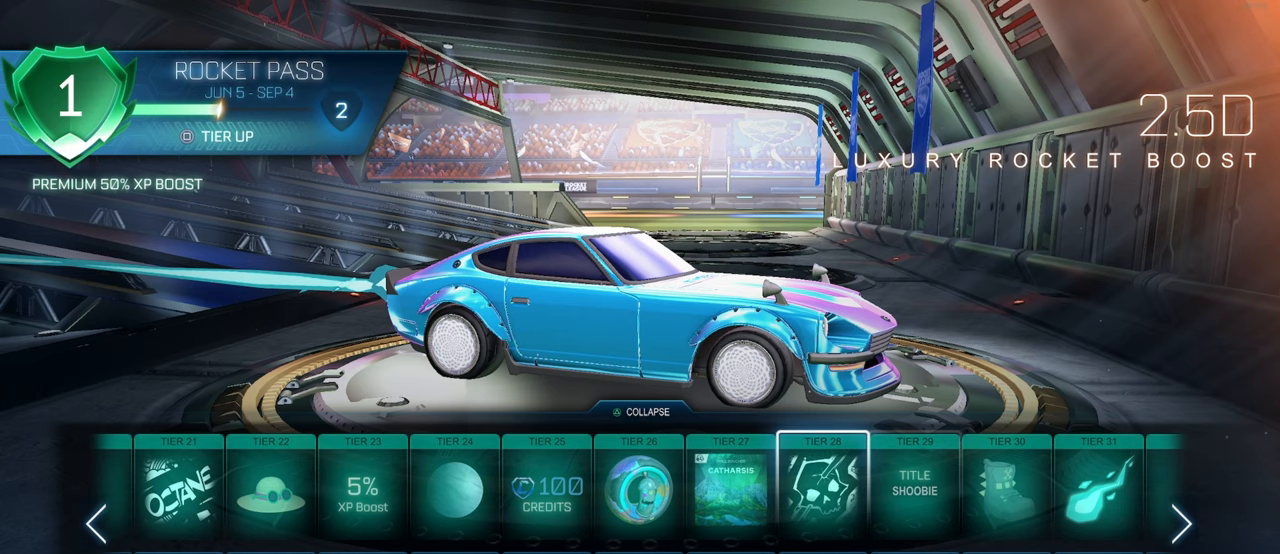
{"buttons": [], "left_stick": "center", "right_stick": "center", "events": [[117, "DPAD_LEFT", "up"]]}
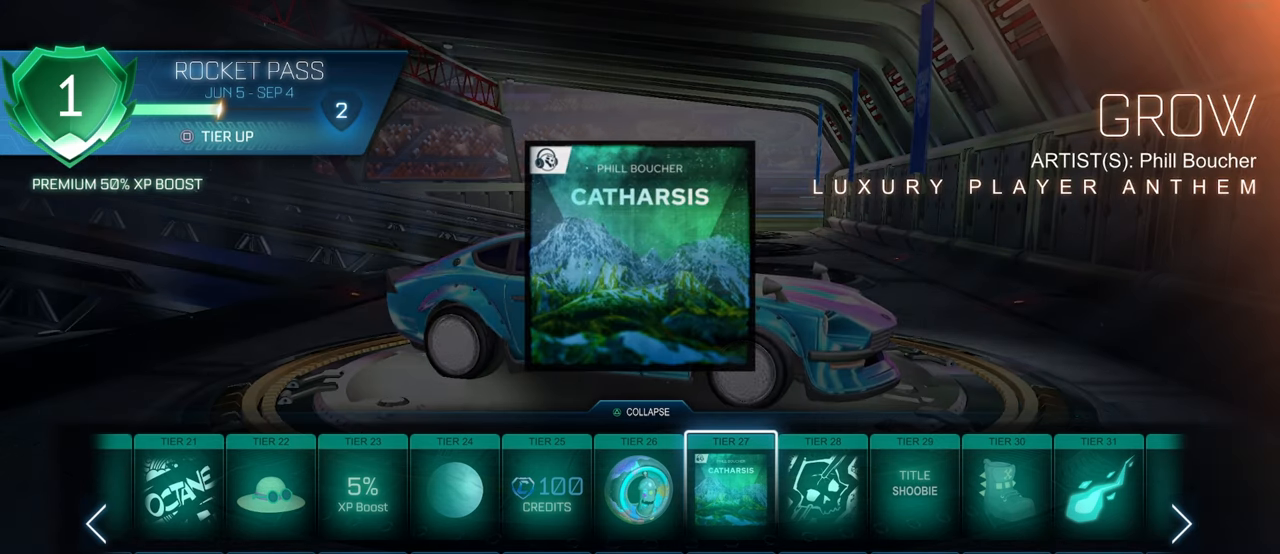
{"buttons": [], "left_stick": "center", "right_stick": "center", "events": [[383, "DPAD_DOWN", "down"], [483, "DPAD_DOWN", "up"]]}
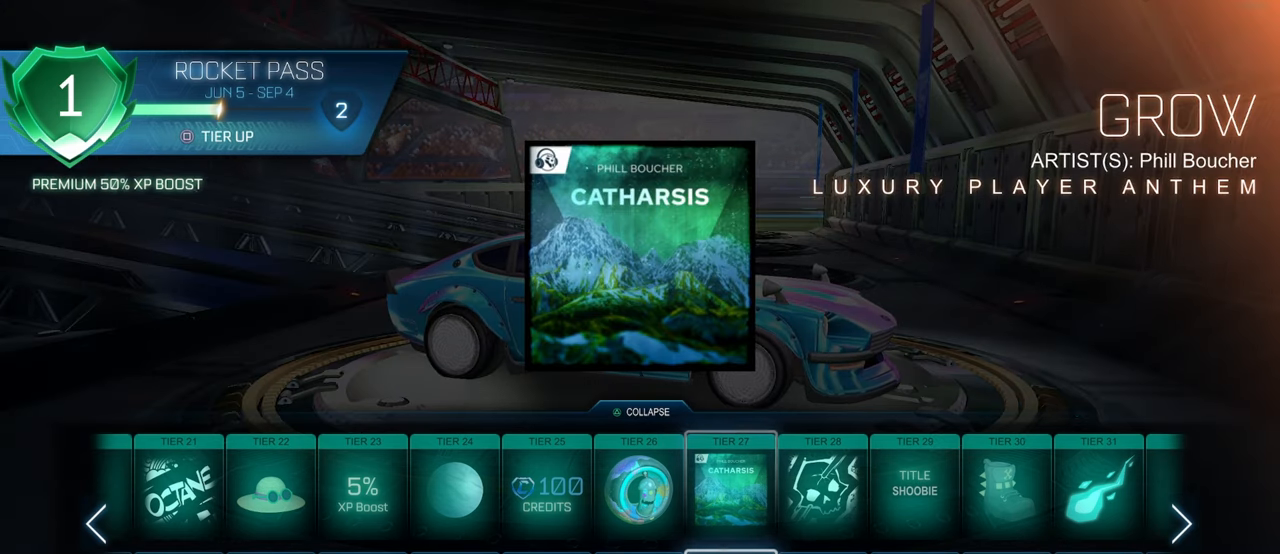
{"buttons": [], "left_stick": "center", "right_stick": "center", "events": []}
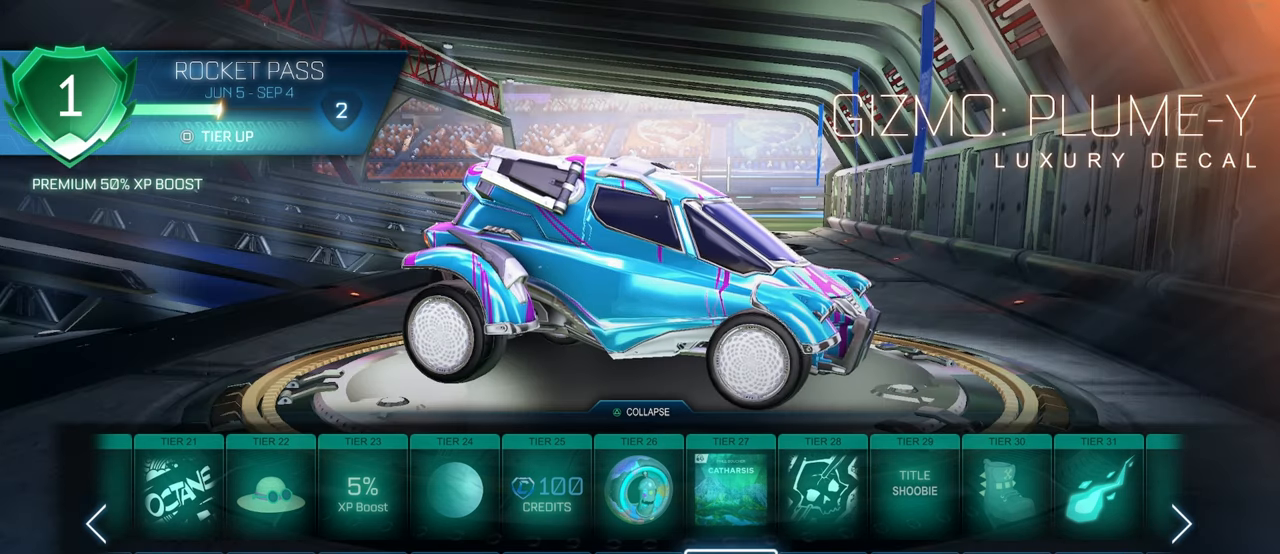
{"buttons": [], "left_stick": "center", "right_stick": "center", "events": [[250, "DPAD_UP", "down"], [367, "DPAD_UP", "up"]]}
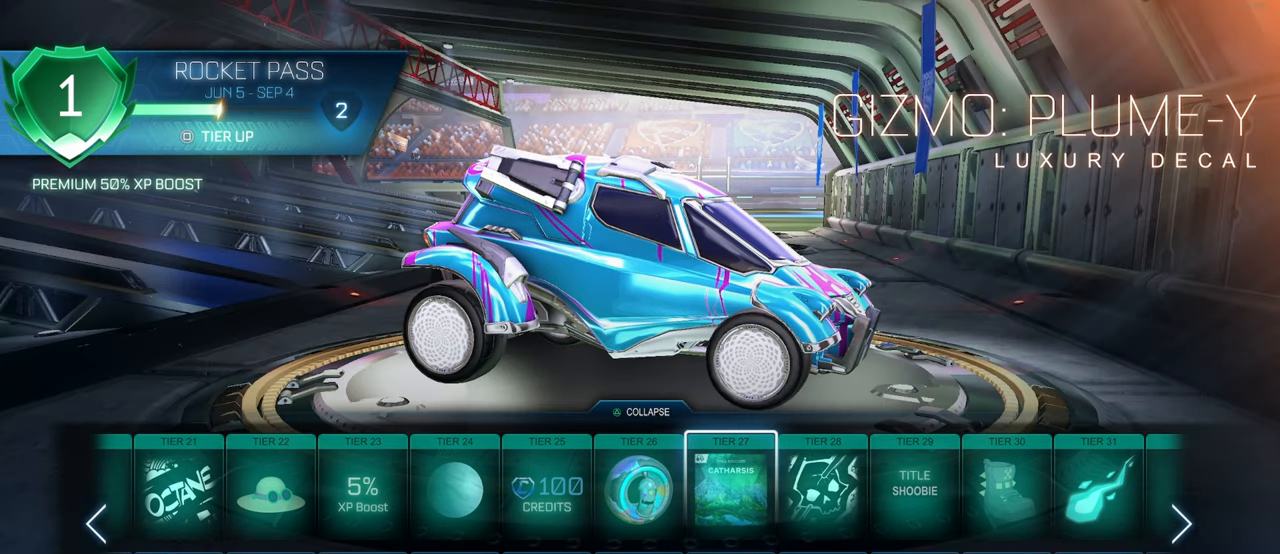
{"buttons": [], "left_stick": "center", "right_stick": "center", "events": []}
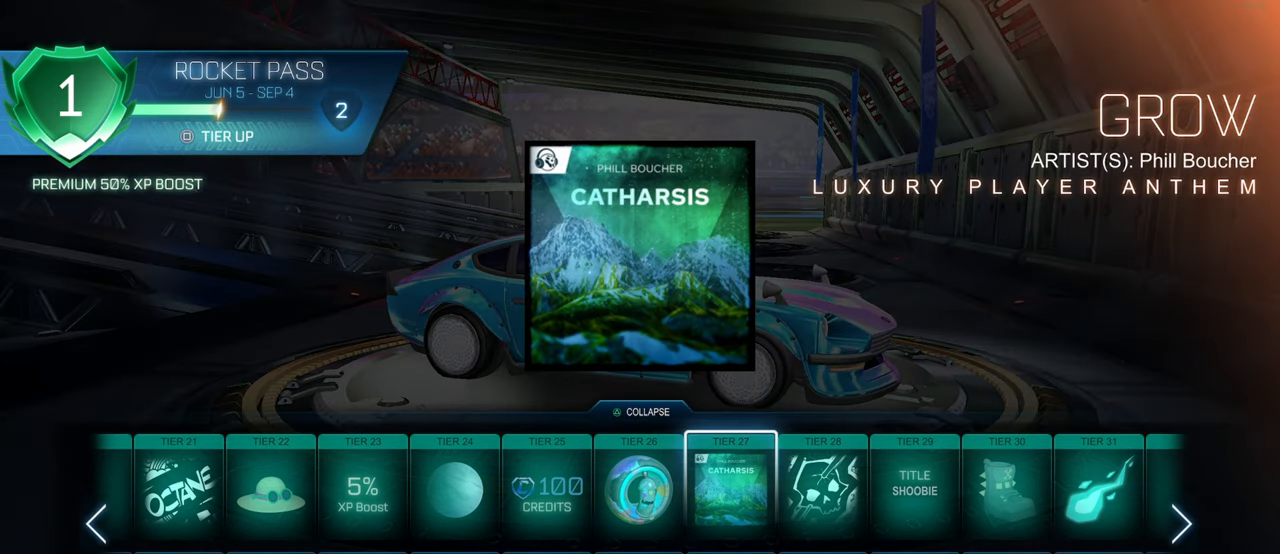
{"buttons": [], "left_stick": "center", "right_stick": "center", "events": []}
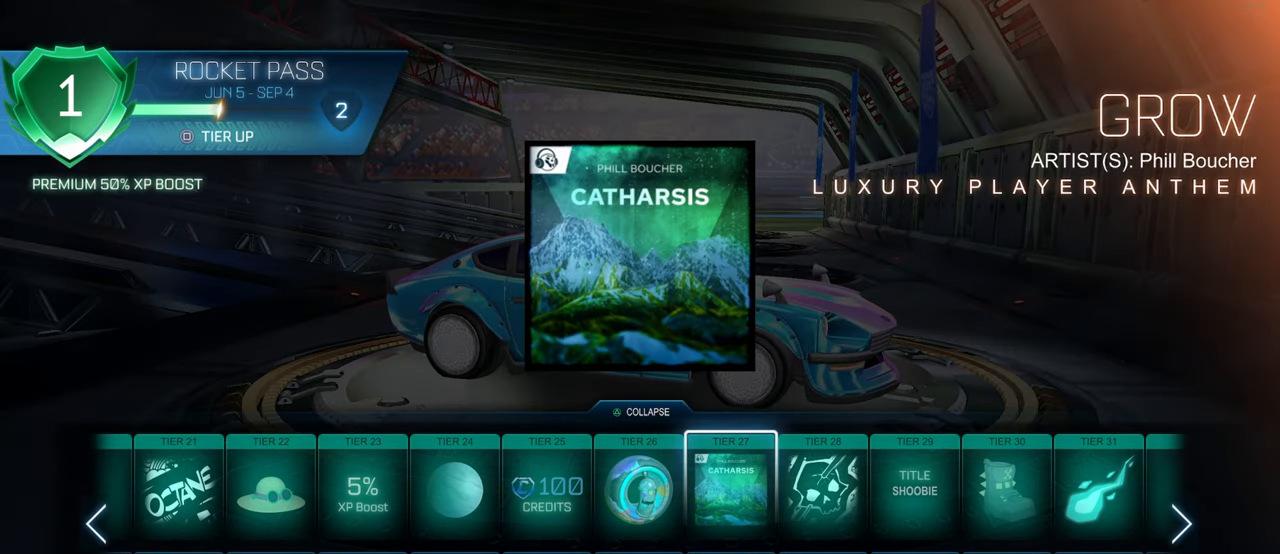
{"buttons": [], "left_stick": "center", "right_stick": "left", "events": [[467, "right_stick", "left"]]}
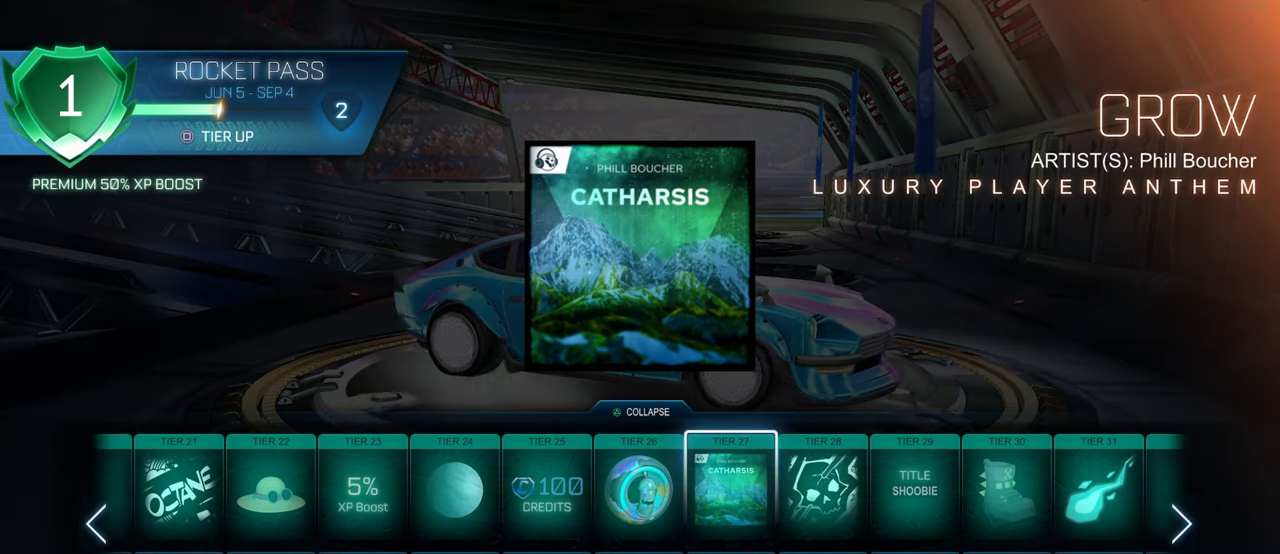
{"buttons": [], "left_stick": "center", "right_stick": "left", "events": []}
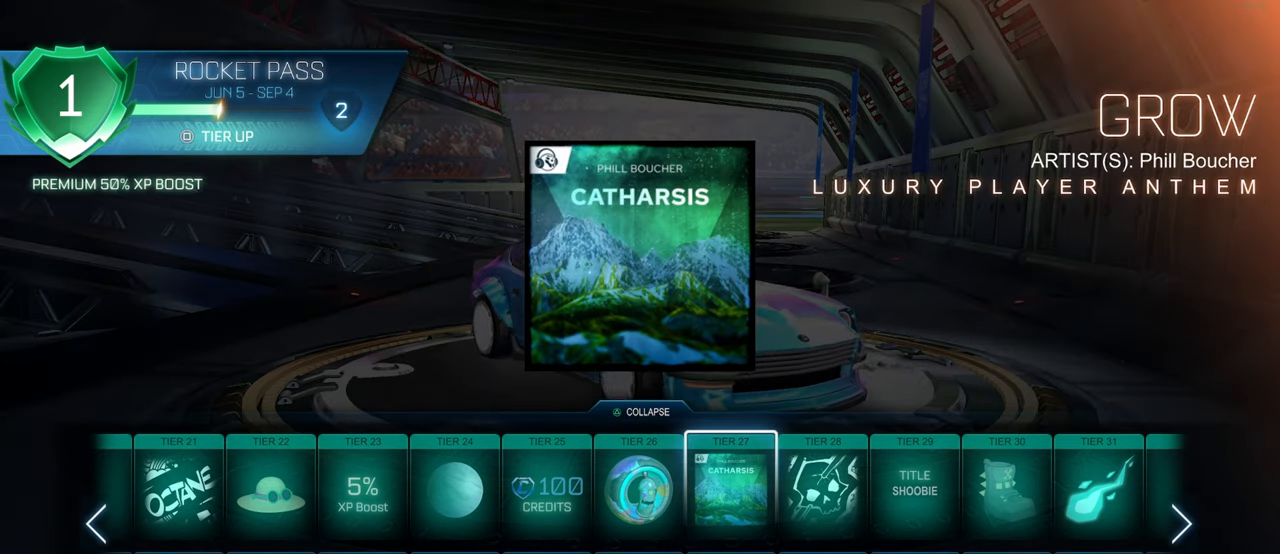
{"buttons": [], "left_stick": "center", "right_stick": "left", "events": []}
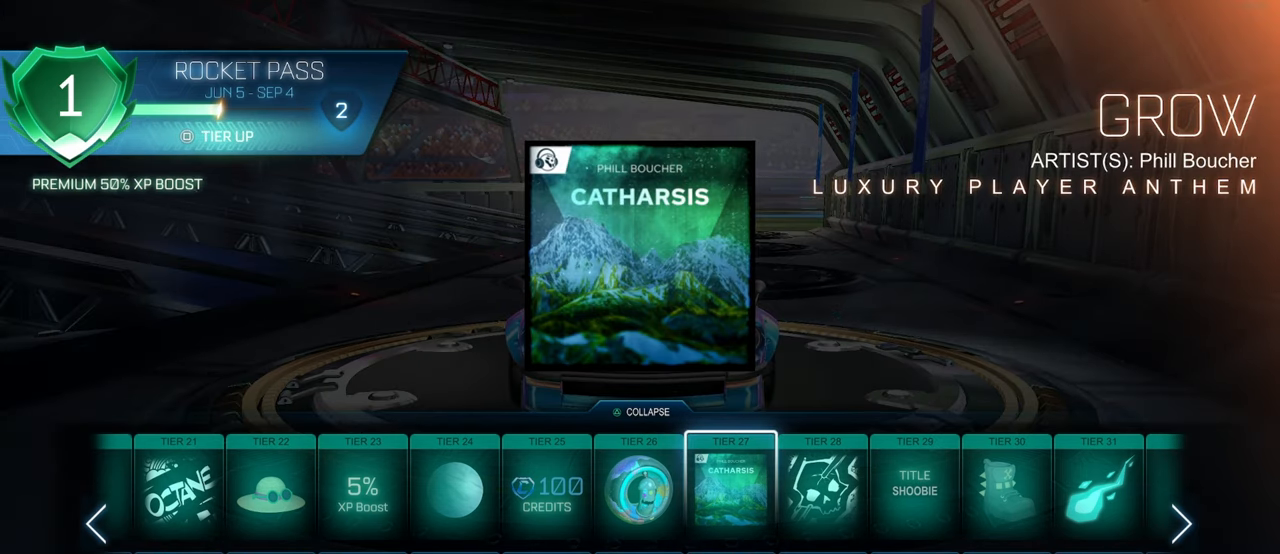
{"buttons": ["DPAD_RIGHT"], "left_stick": "center", "right_stick": "center", "events": [[417, "DPAD_RIGHT", "down"], [500, "right_stick", "center"]]}
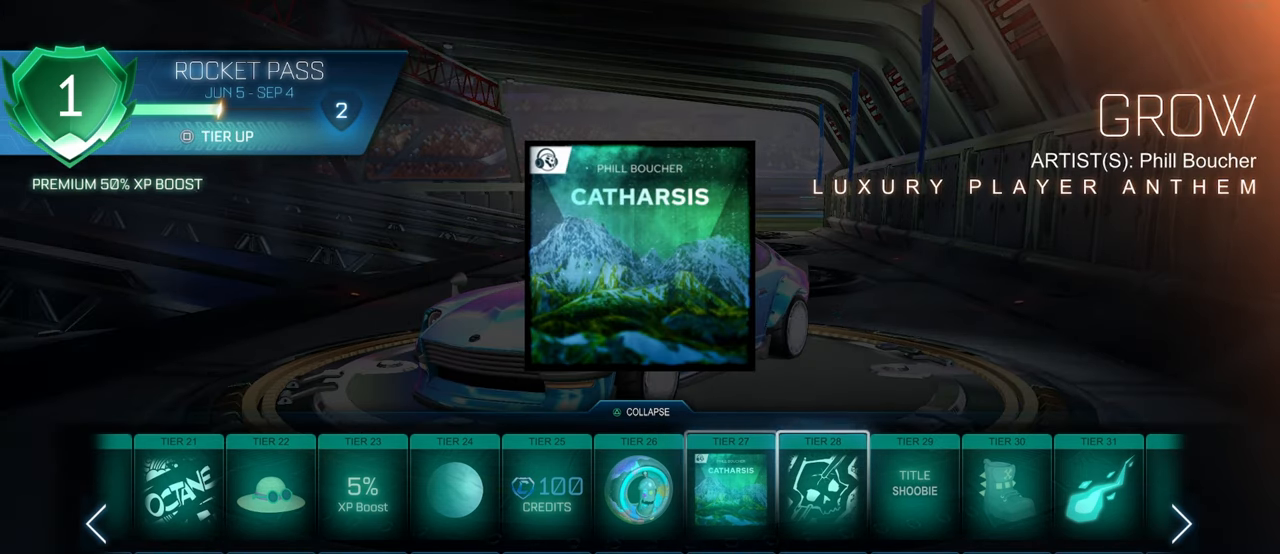
{"buttons": [], "left_stick": "center", "right_stick": "center", "events": [[17, "DPAD_RIGHT", "up"]]}
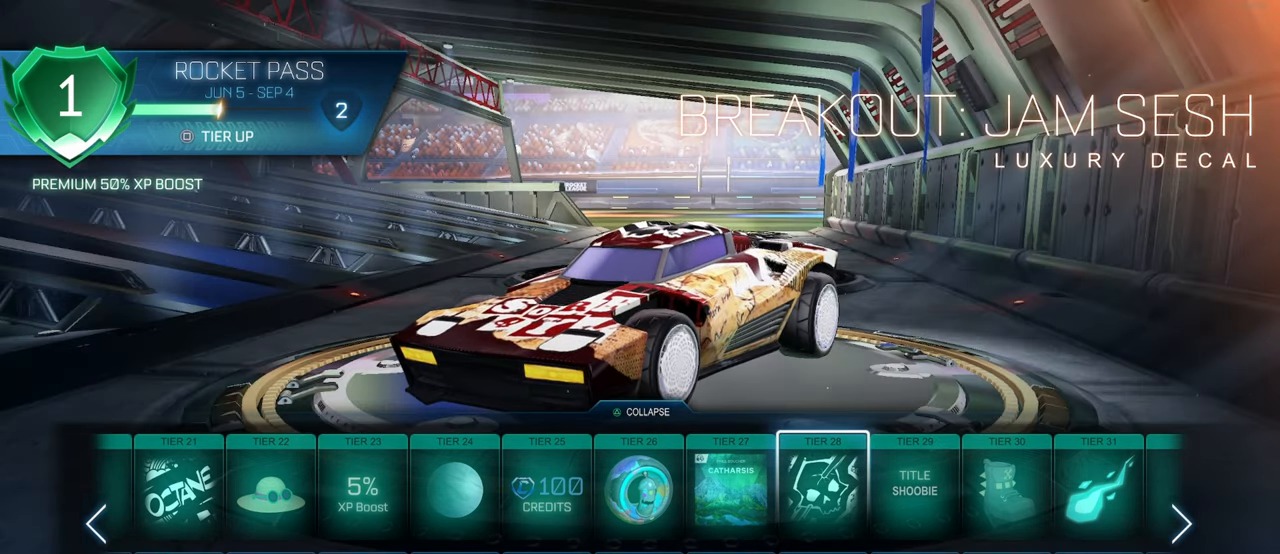
{"buttons": [], "left_stick": "center", "right_stick": "left", "events": [[500, "right_stick", "left"]]}
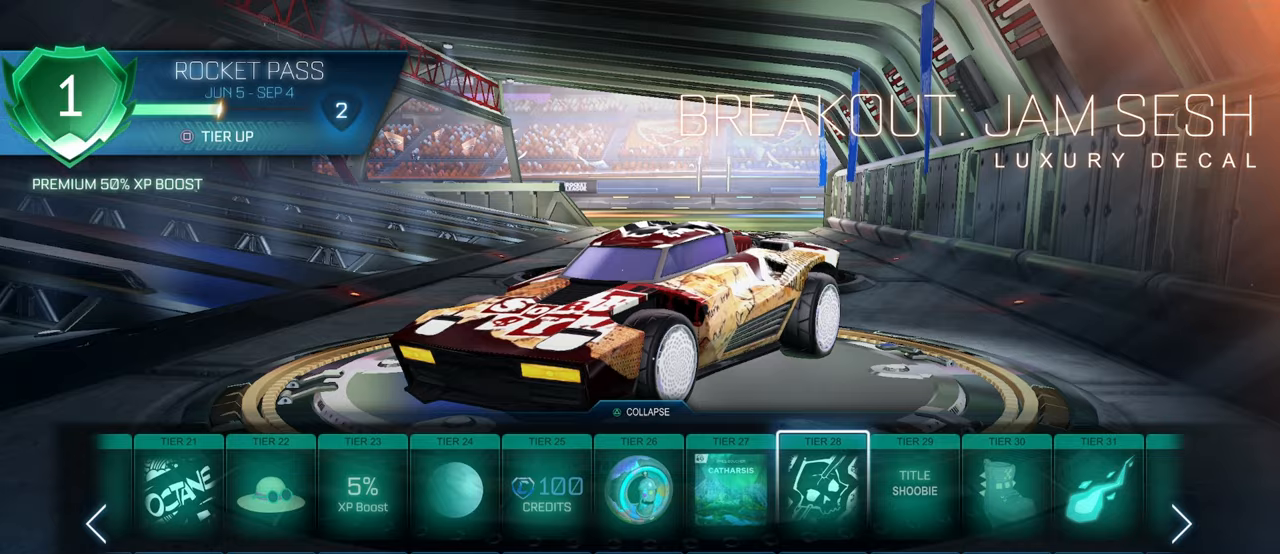
{"buttons": [], "left_stick": "center", "right_stick": "center", "events": [[250, "right_stick", "center"], [300, "DPAD_RIGHT", "down"], [350, "DPAD_RIGHT", "up"]]}
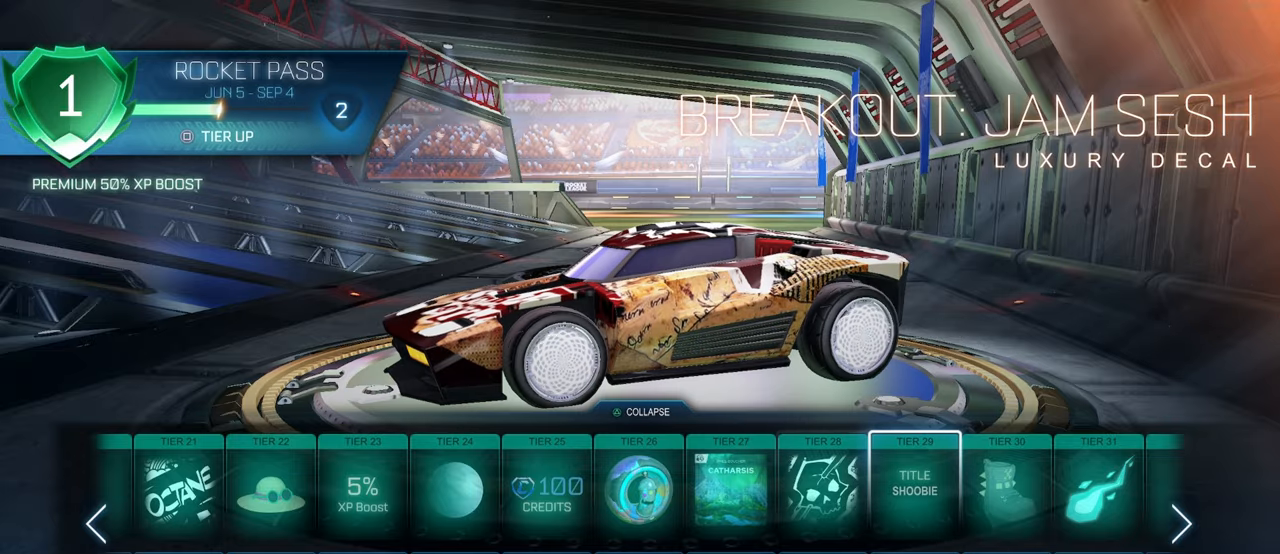
{"buttons": [], "left_stick": "center", "right_stick": "center", "events": []}
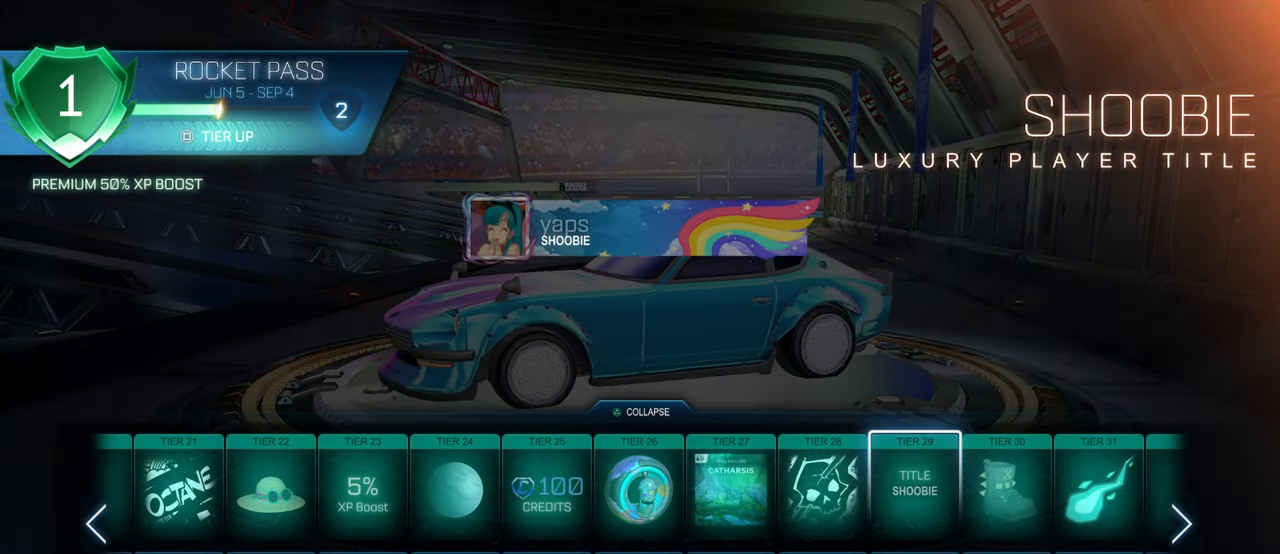
{"buttons": [], "left_stick": "center", "right_stick": "right", "events": [[400, "right_stick", "right"]]}
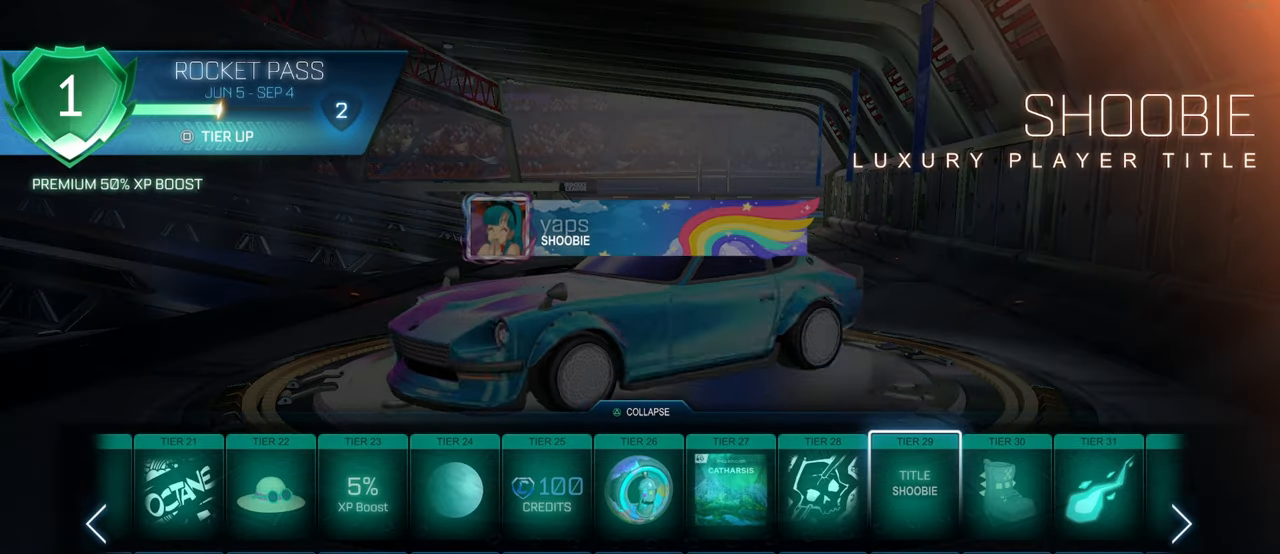
{"buttons": [], "left_stick": "center", "right_stick": "center", "events": [[133, "right_stick", "center"], [300, "DPAD_RIGHT", "down"], [383, "DPAD_RIGHT", "up"]]}
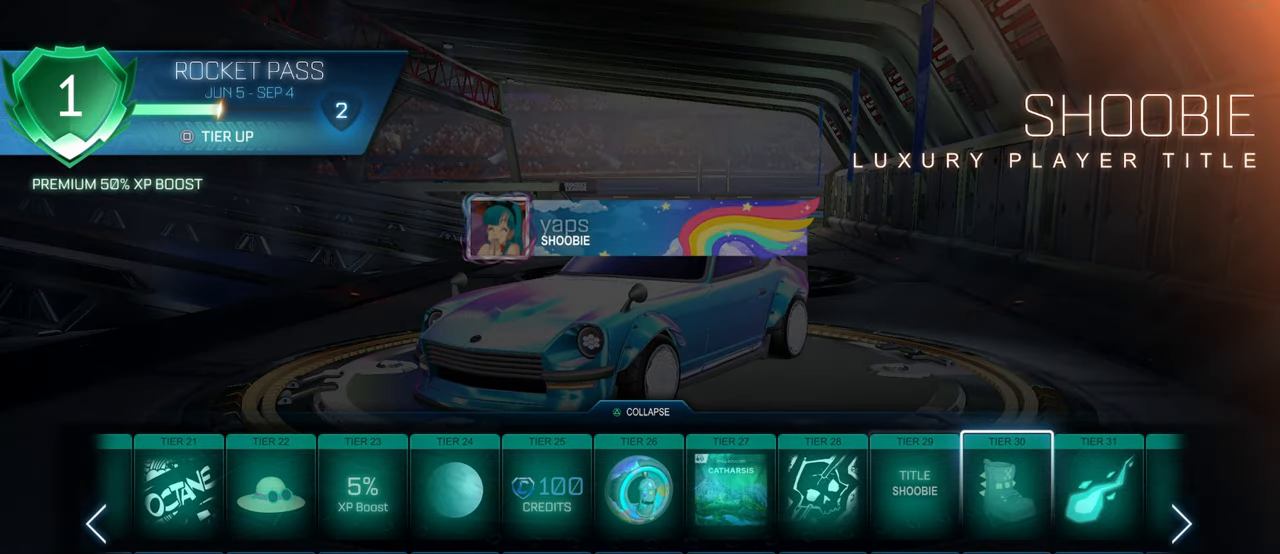
{"buttons": [], "left_stick": "center", "right_stick": "center", "events": []}
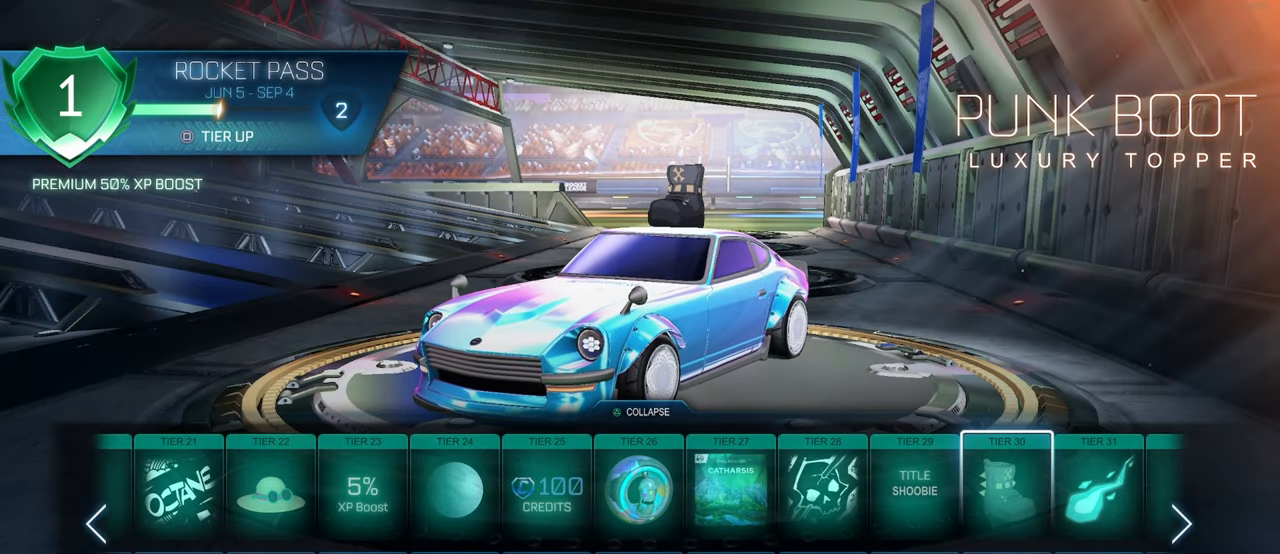
{"buttons": [], "left_stick": "center", "right_stick": "down-right", "events": [[200, "right_stick", "down-right"]]}
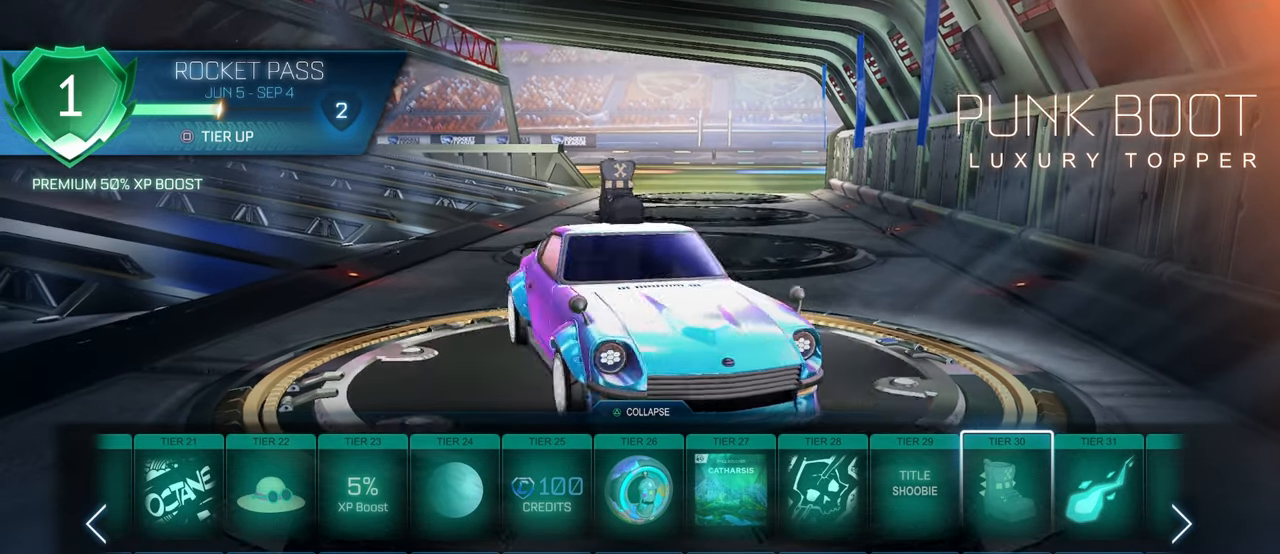
{"buttons": [], "left_stick": "center", "right_stick": "right", "events": [[133, "right_stick", "right"]]}